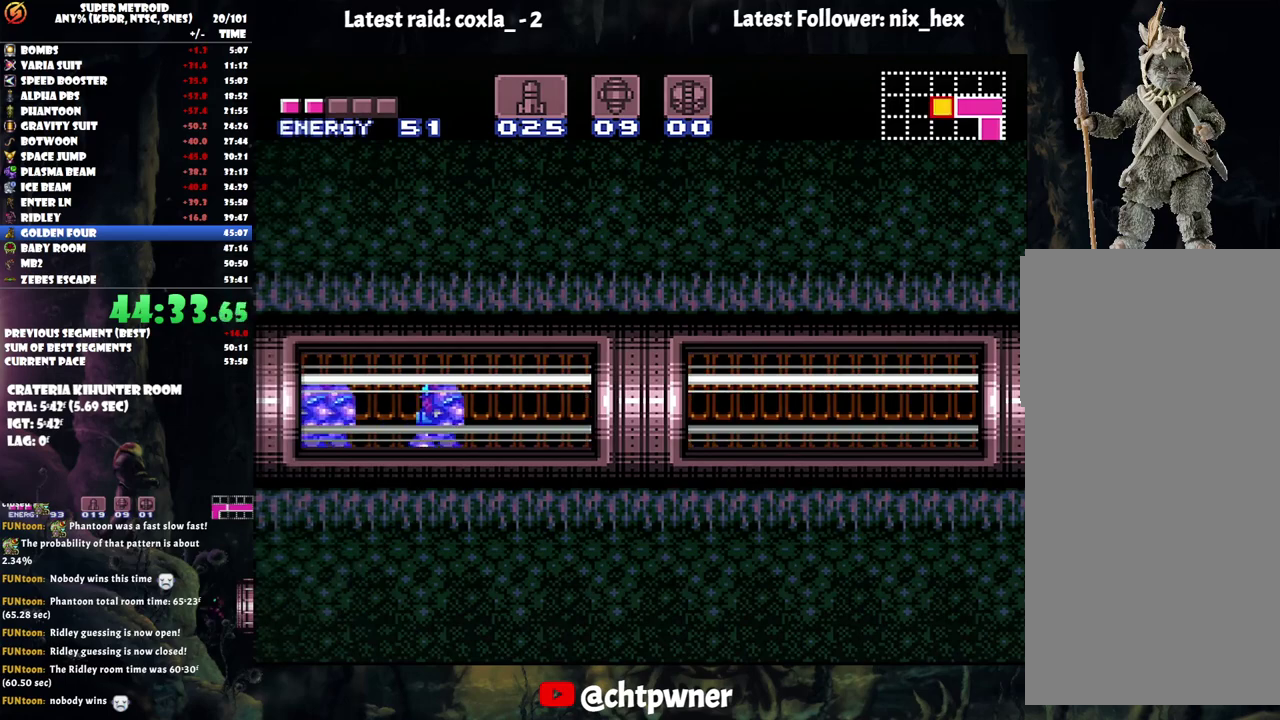
Gameplay with a controller (Nintendo layout); each line is a JSON object with the inputs held at the frame after it. "events" lists button and stick changes between this image and that frame as [ms after this image, input, new state], when the widget could be followed in between. Not read: L3 R3.
{"buttons": ["A", "DPAD_LEFT"], "events": [[33, "R1", "down"], [83, "L1", "down"], [133, "R1", "up"], [183, "L1", "up"], [300, "L1", "down"], [383, "L1", "up"]]}
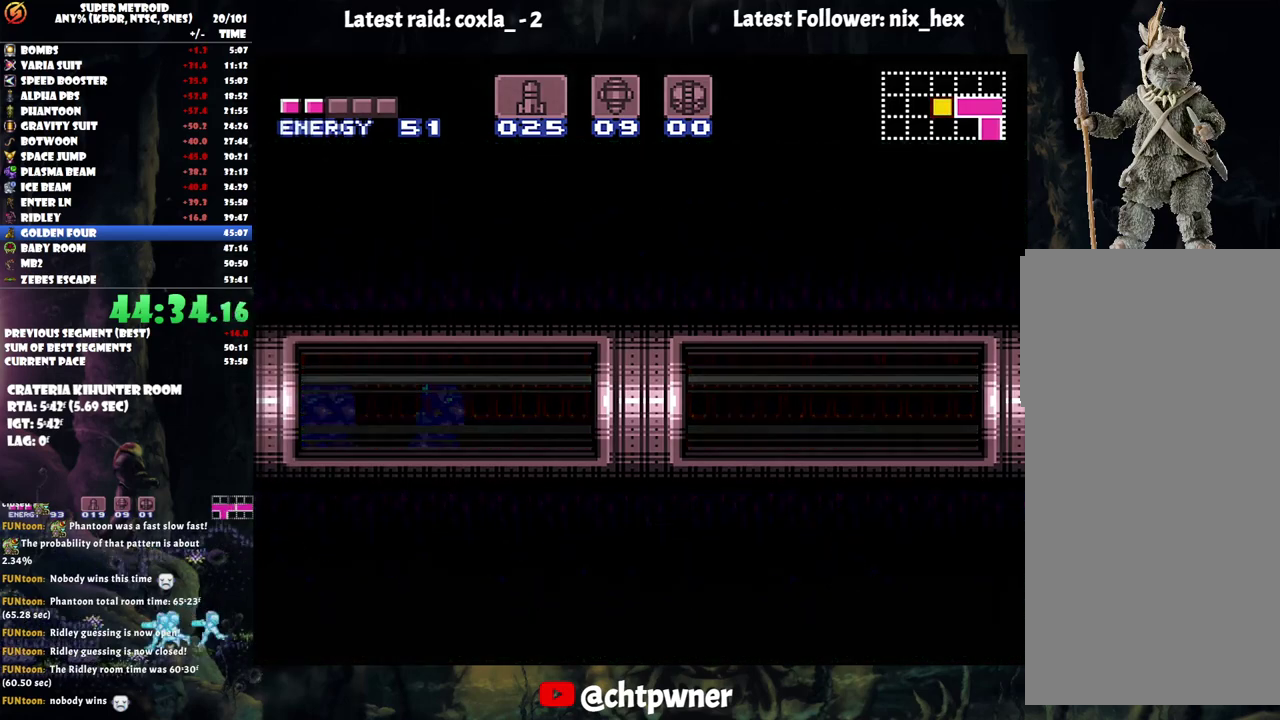
{"buttons": ["A", "DPAD_LEFT"], "events": []}
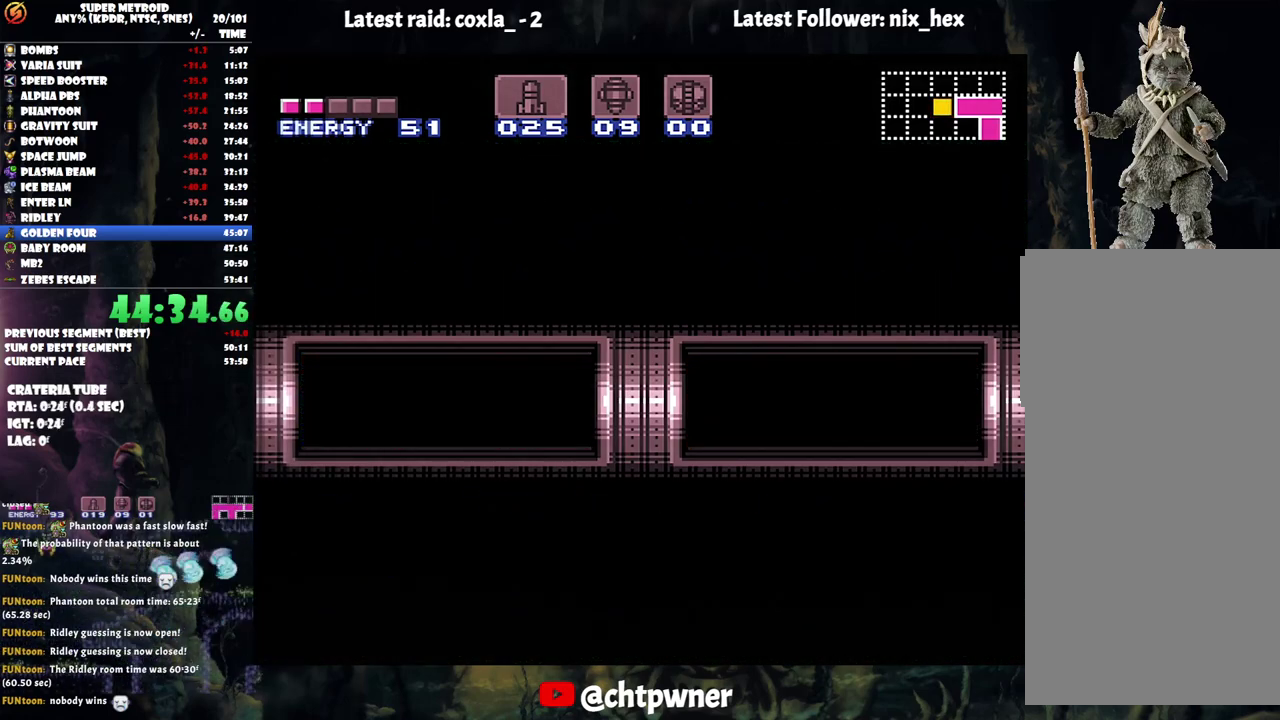
{"buttons": ["A", "DPAD_LEFT"], "events": []}
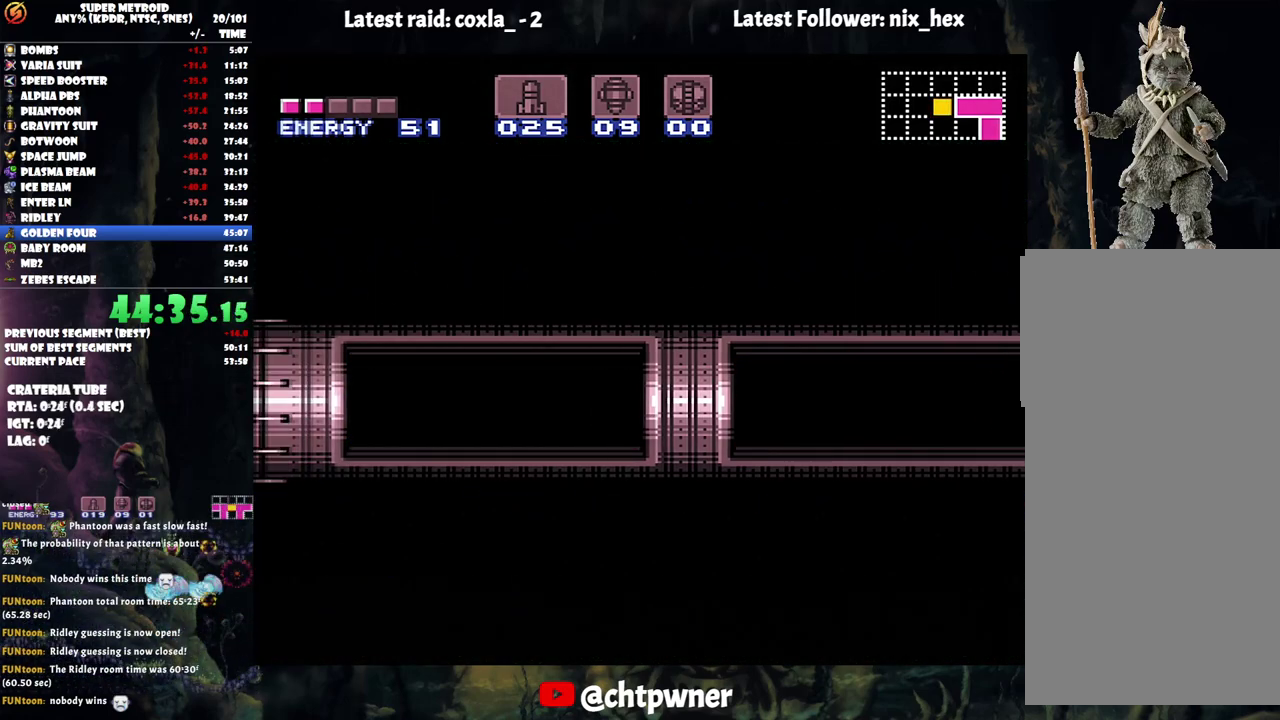
{"buttons": ["A", "DPAD_LEFT"], "events": []}
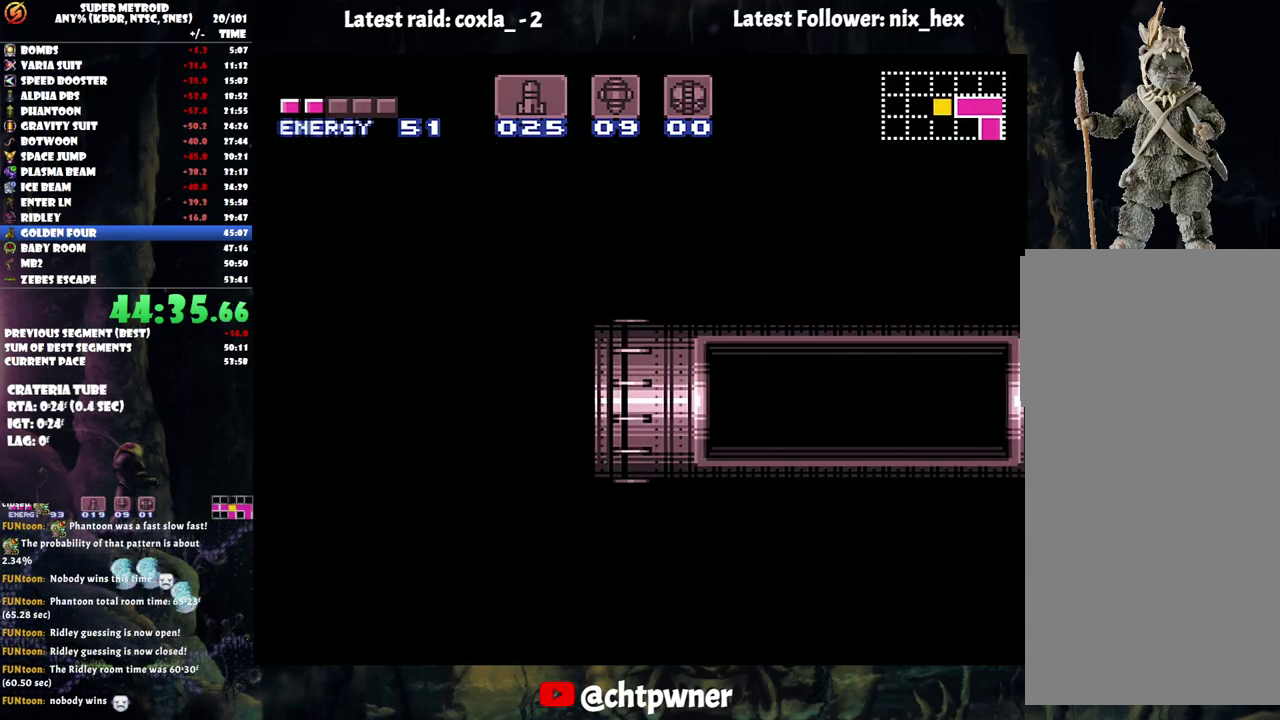
{"buttons": ["A", "DPAD_LEFT"], "events": []}
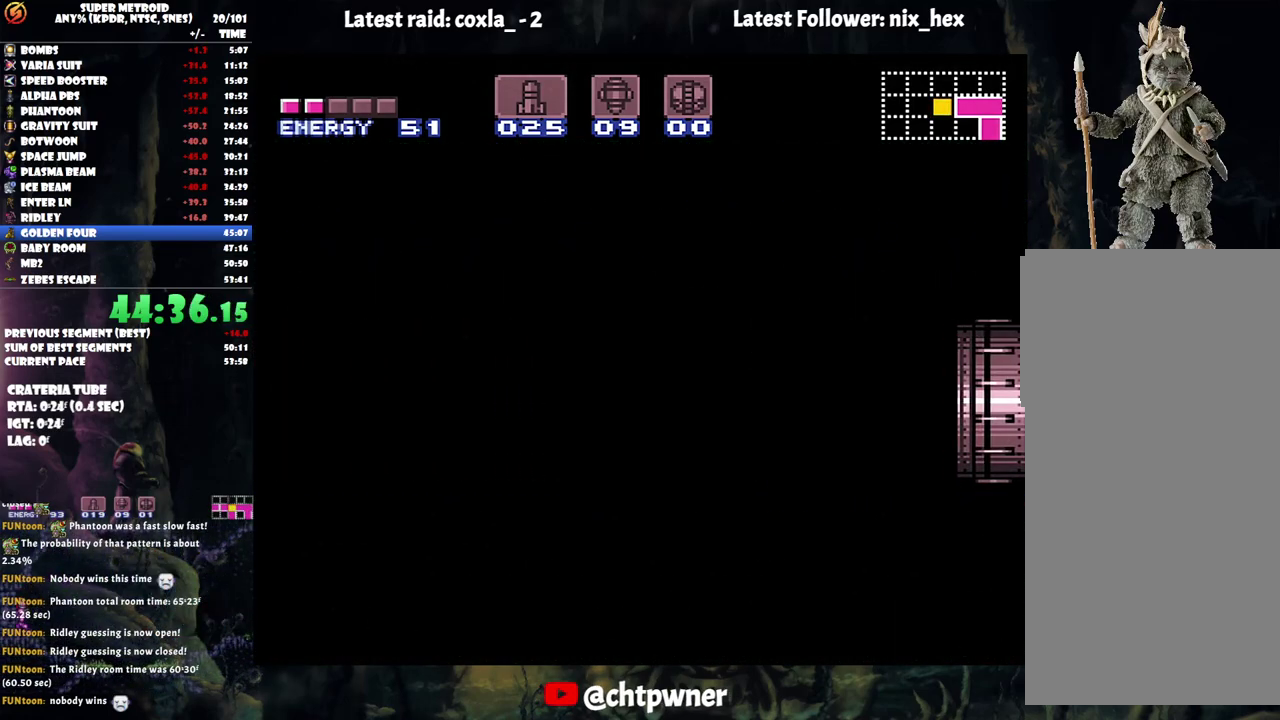
{"buttons": ["A", "DPAD_LEFT"], "events": []}
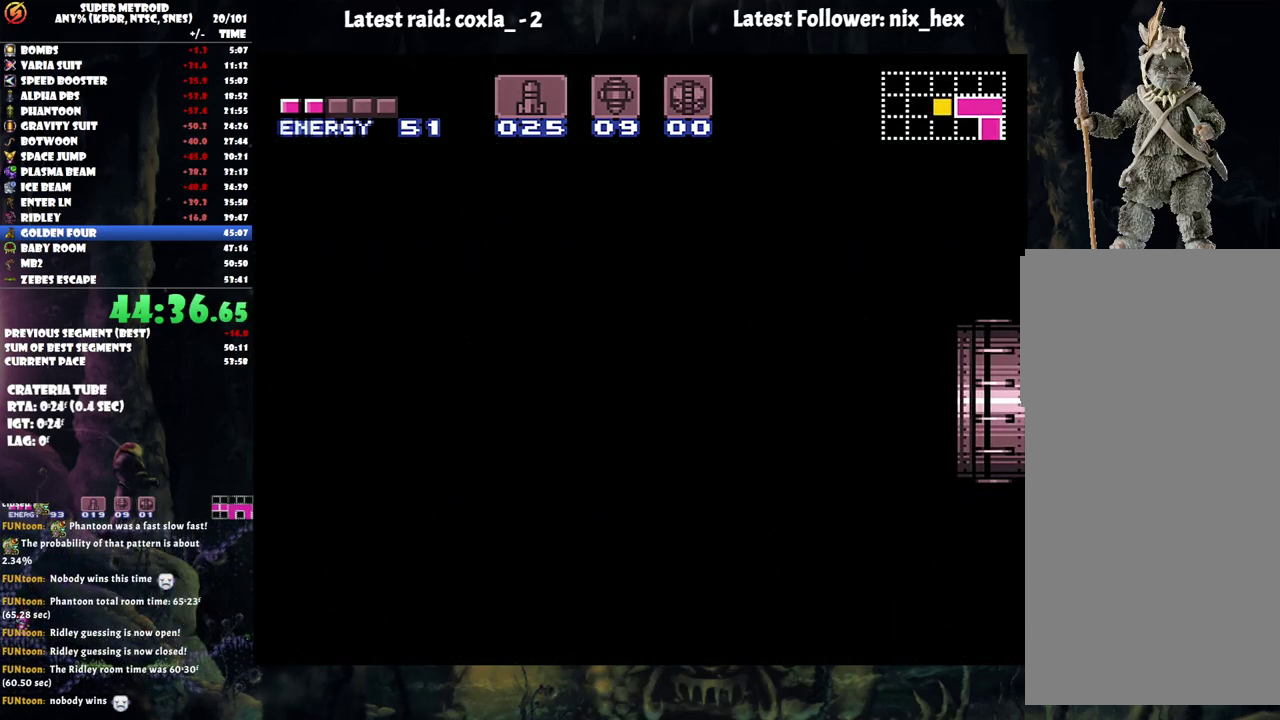
{"buttons": ["A", "DPAD_LEFT"], "events": []}
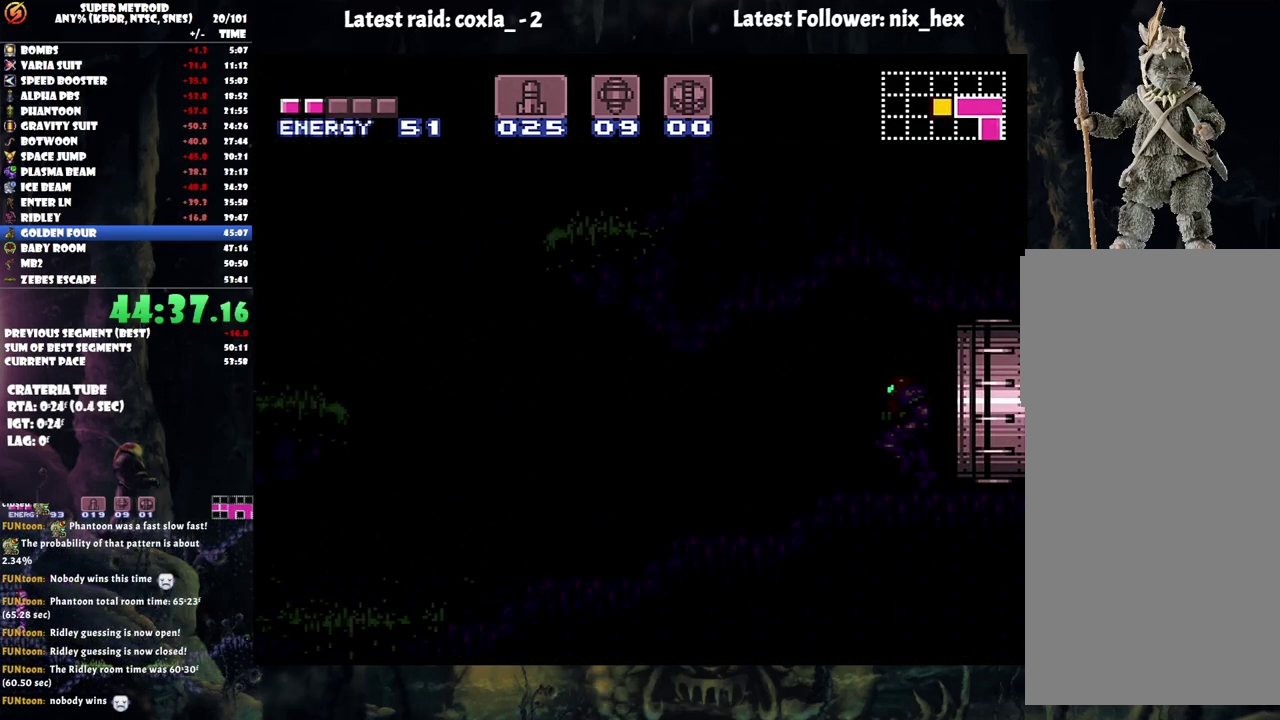
{"buttons": ["A", "DPAD_LEFT"], "events": []}
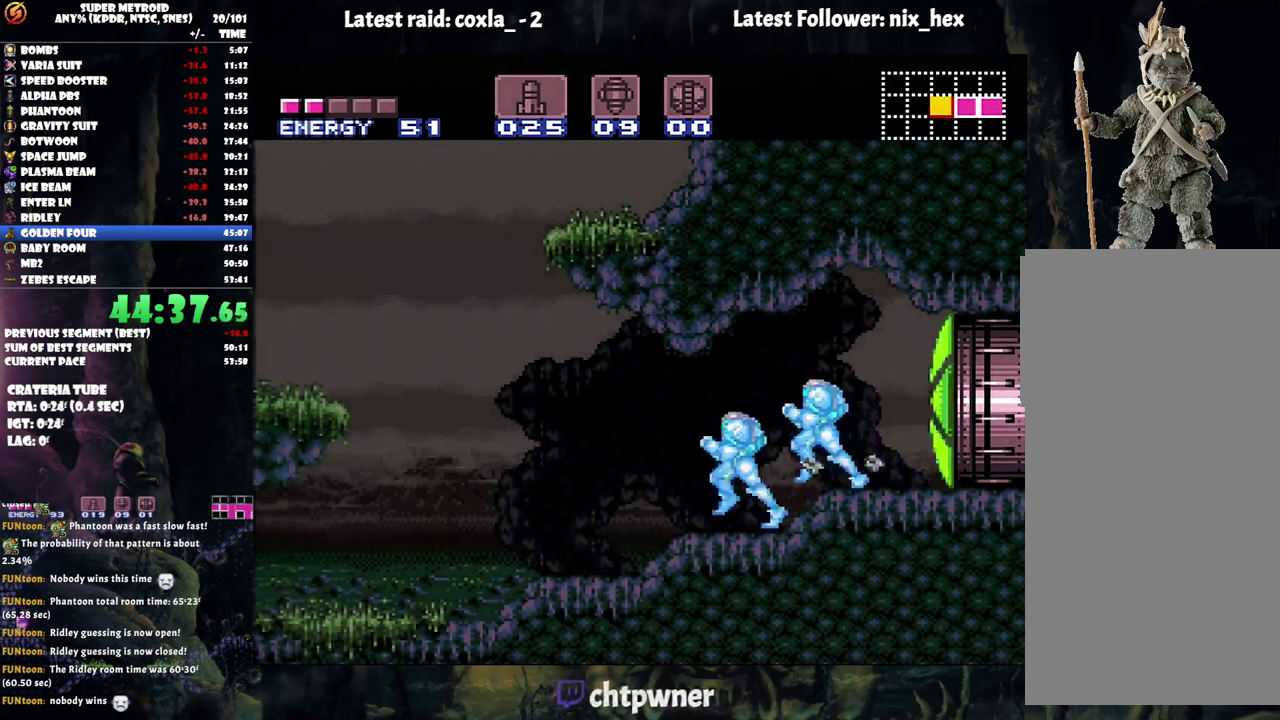
{"buttons": ["A", "DPAD_LEFT"], "events": []}
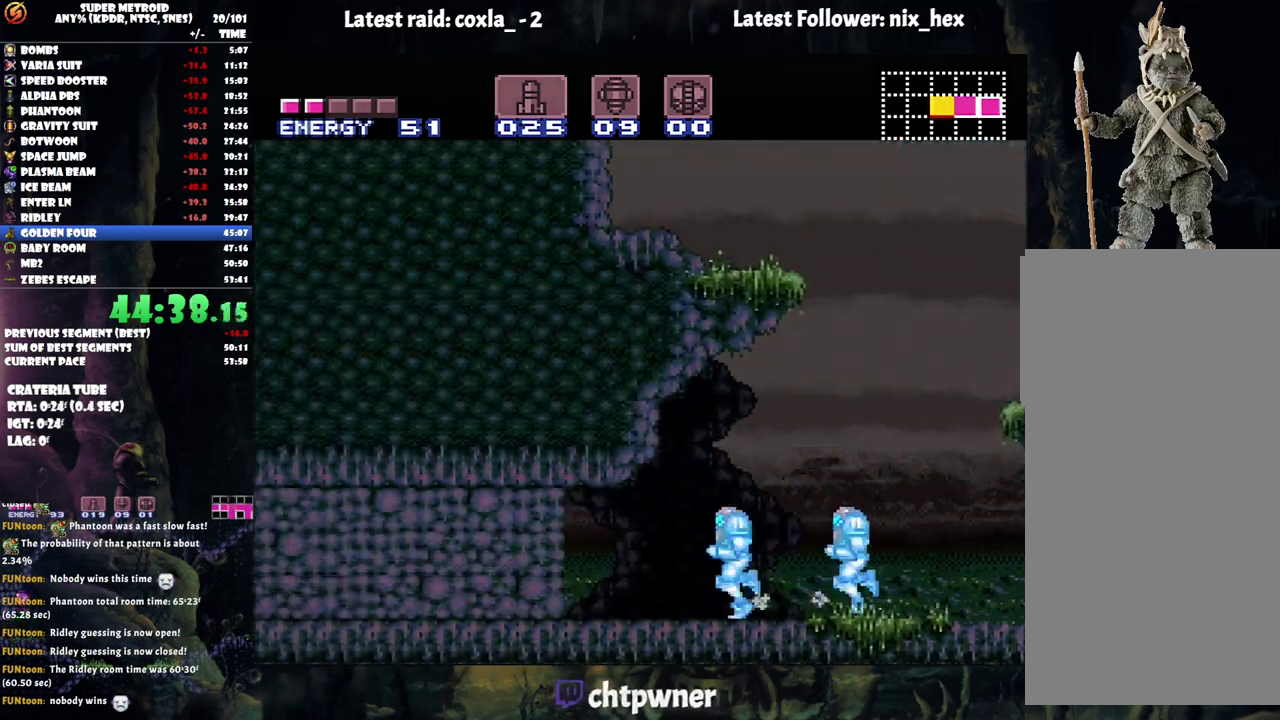
{"buttons": ["A", "DPAD_LEFT"], "events": []}
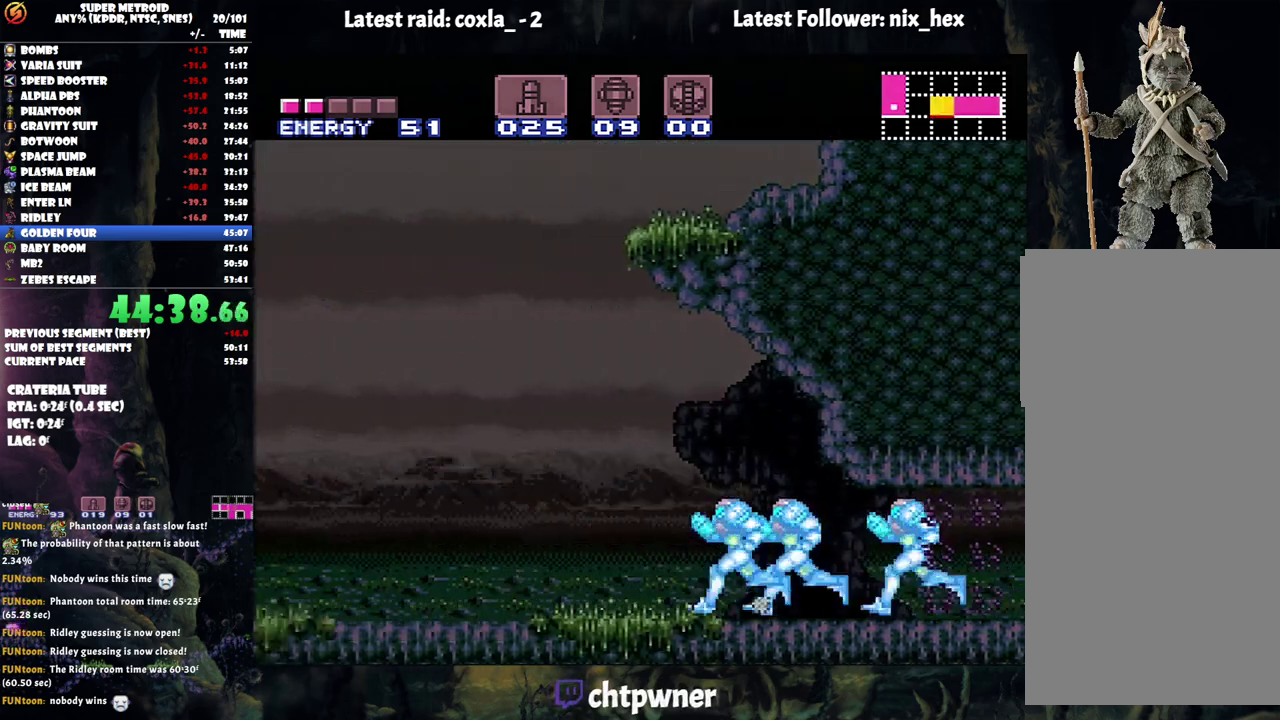
{"buttons": ["A", "DPAD_LEFT"], "events": []}
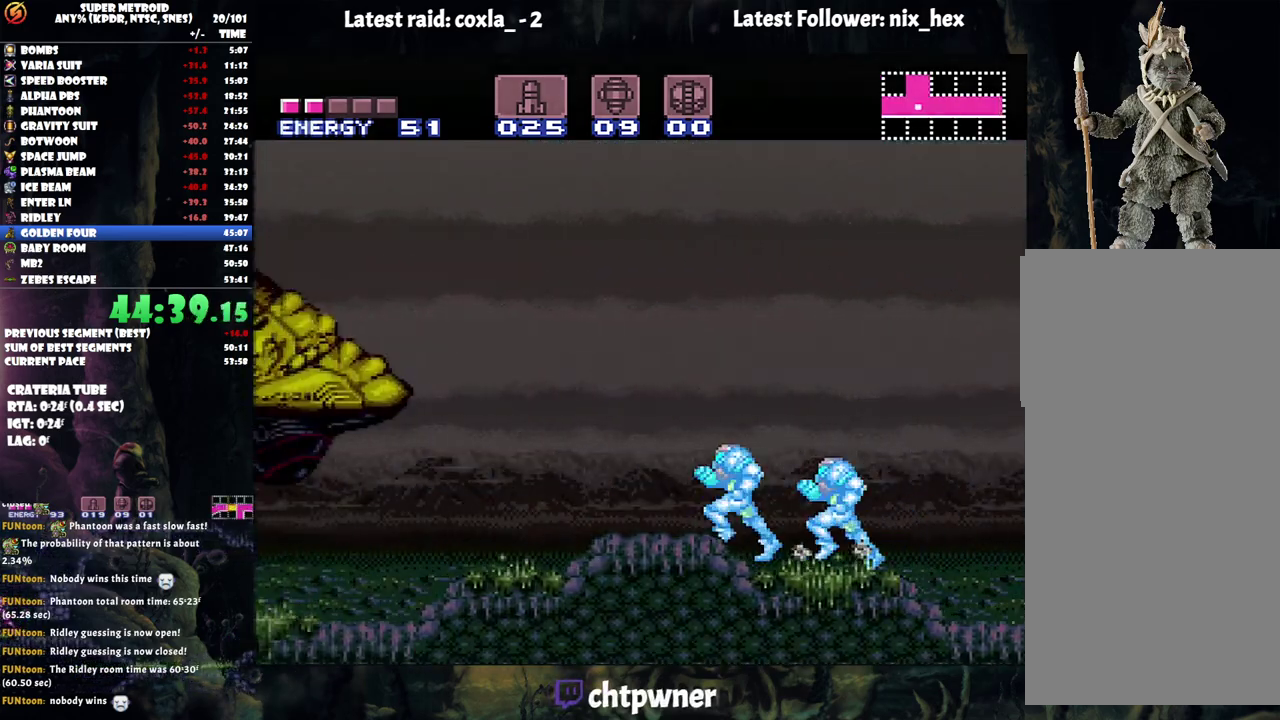
{"buttons": ["A", "DPAD_LEFT"], "events": []}
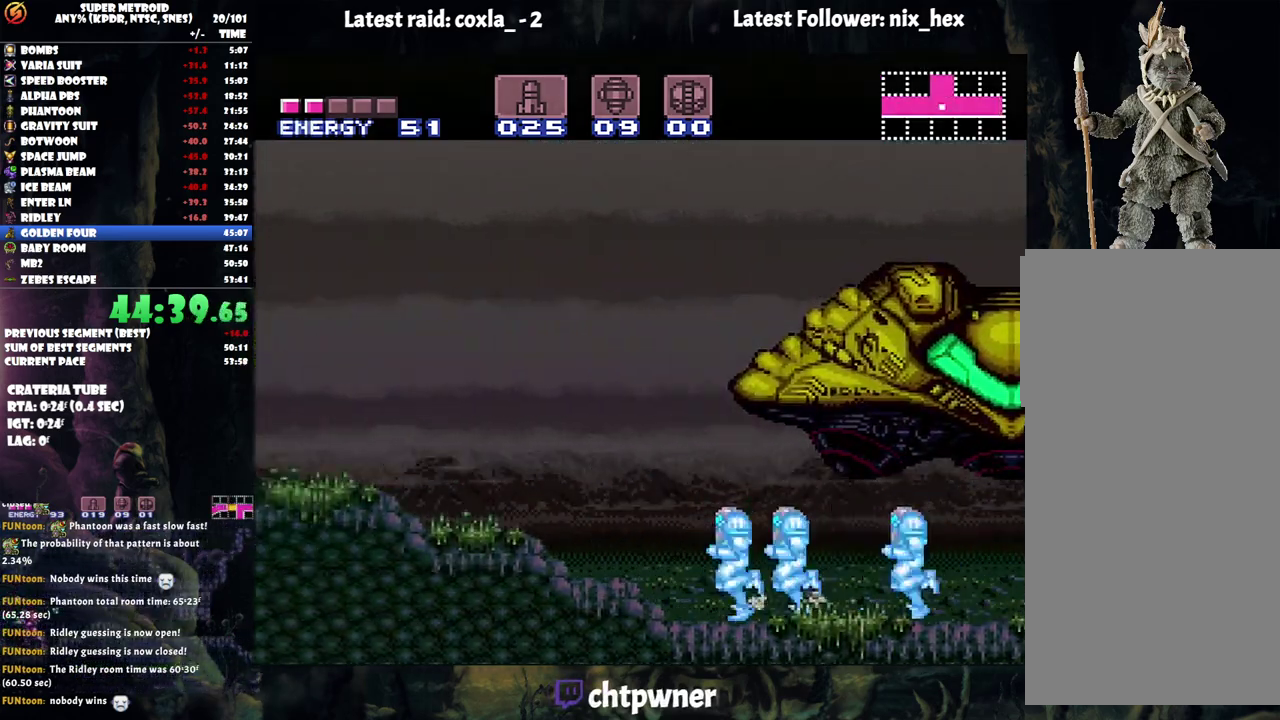
{"buttons": ["A", "DPAD_LEFT"], "events": []}
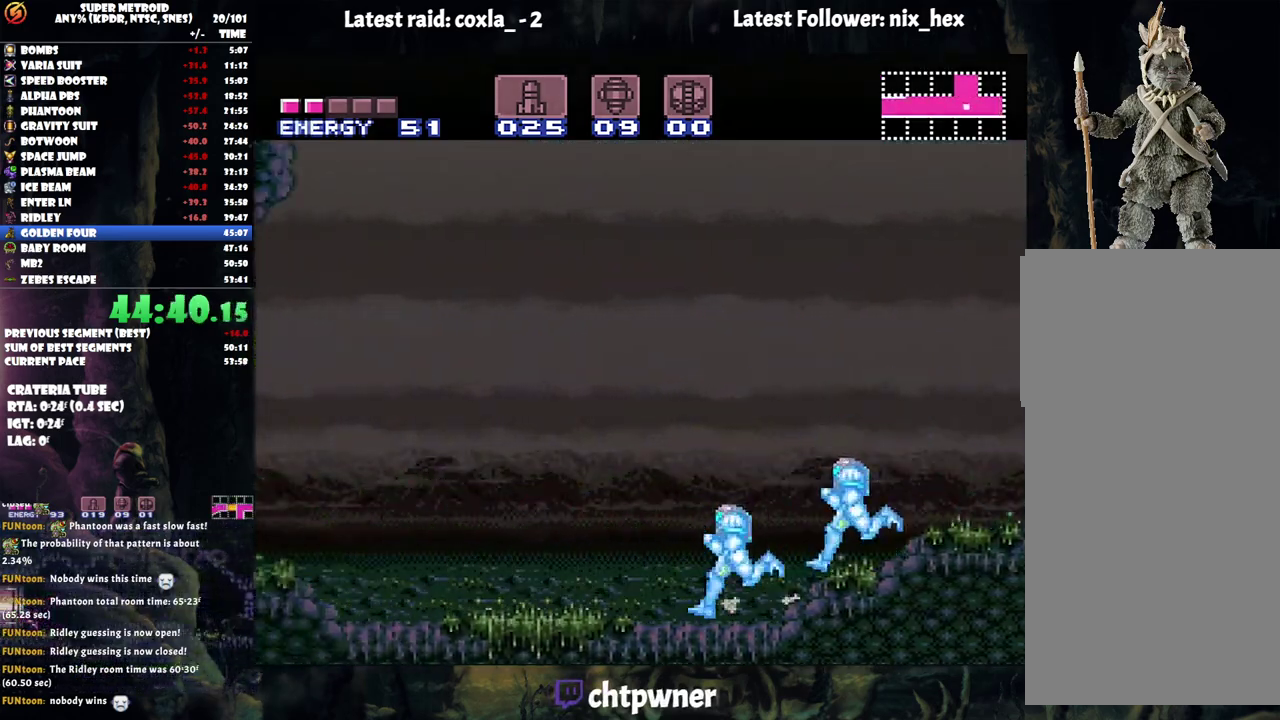
{"buttons": ["A", "DPAD_LEFT"], "events": [[83, "Y", "down"], [167, "Y", "up"], [333, "Y", "down"], [417, "Y", "up"]]}
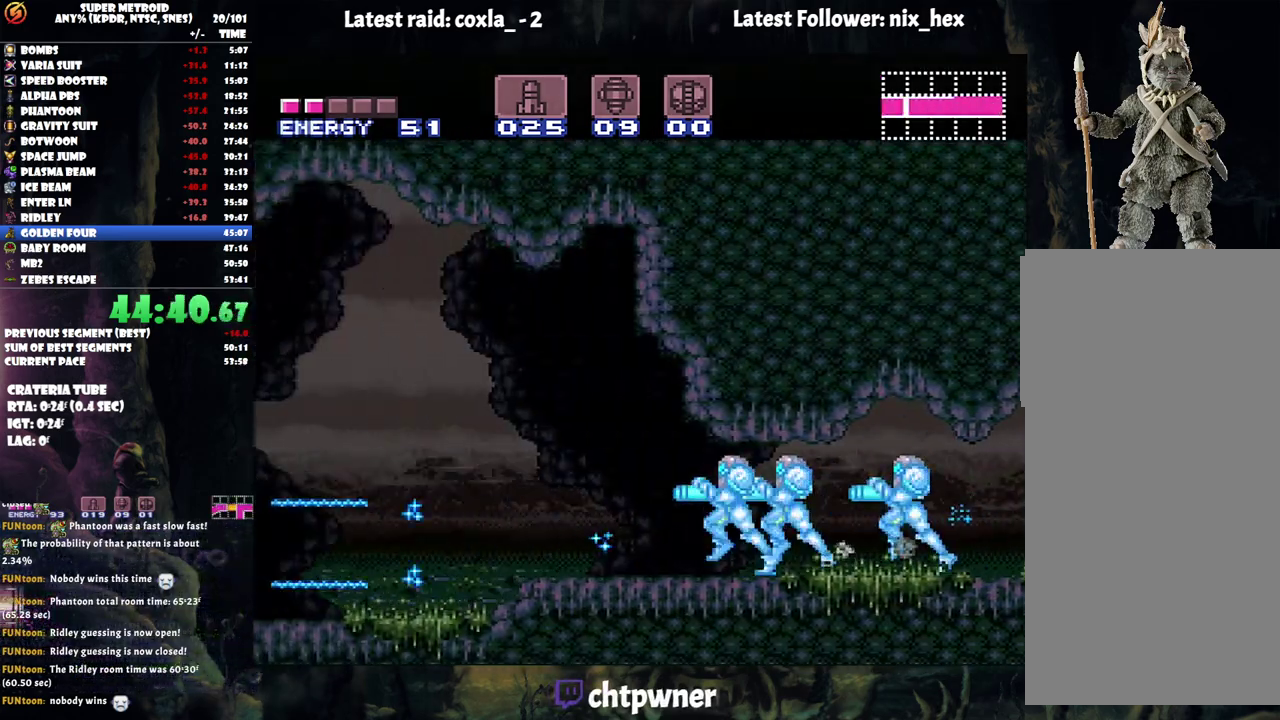
{"buttons": ["A", "DPAD_LEFT"], "events": [[117, "Y", "down"], [267, "Y", "up"]]}
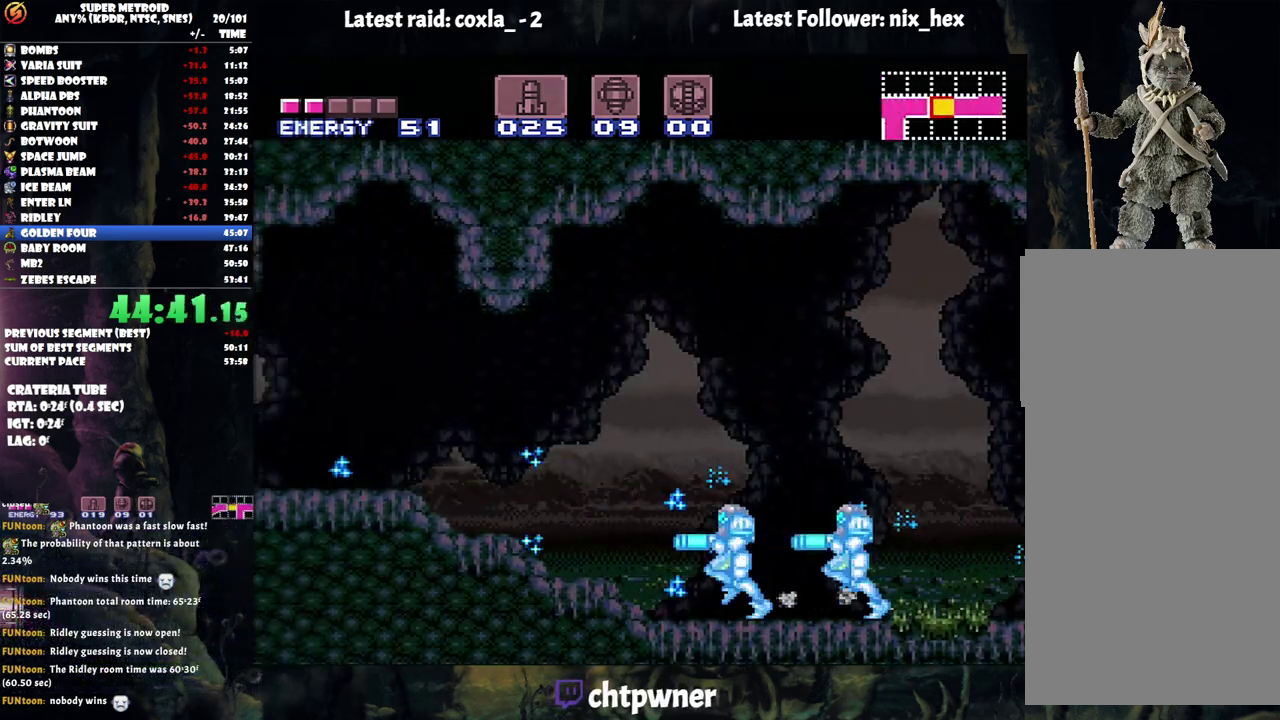
{"buttons": ["A", "DPAD_LEFT"], "events": []}
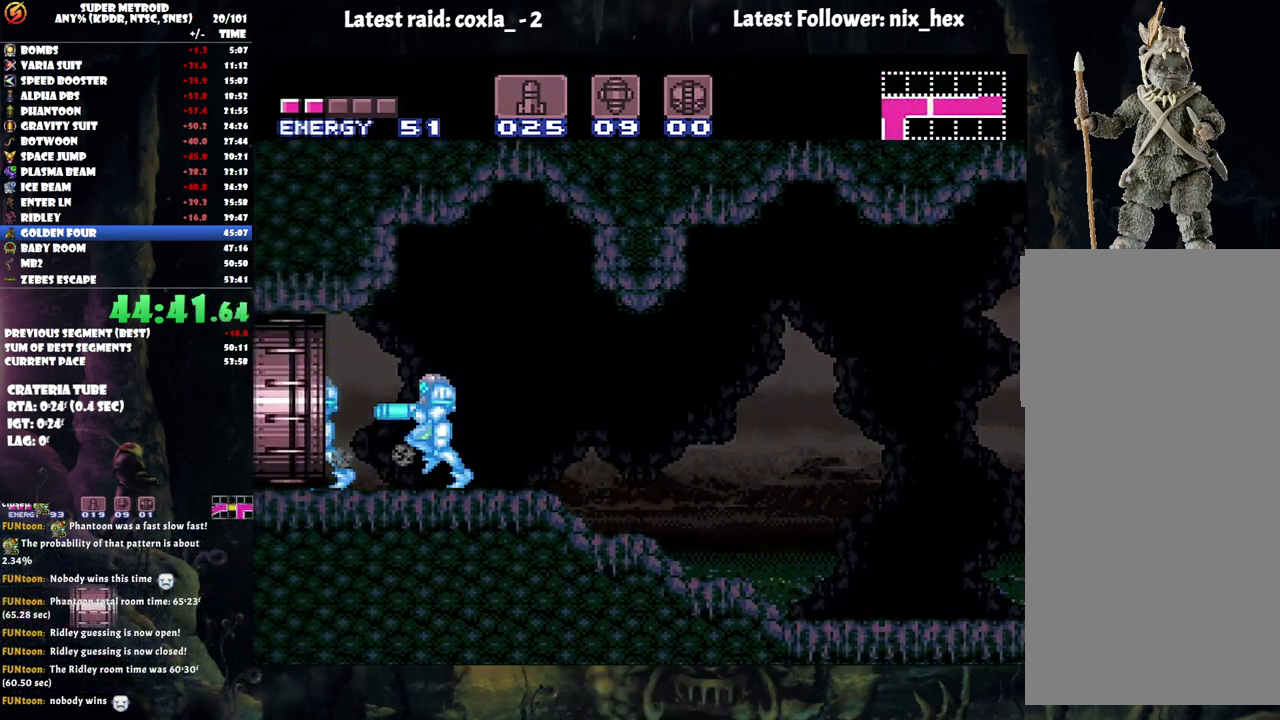
{"buttons": ["A", "DPAD_LEFT"], "events": []}
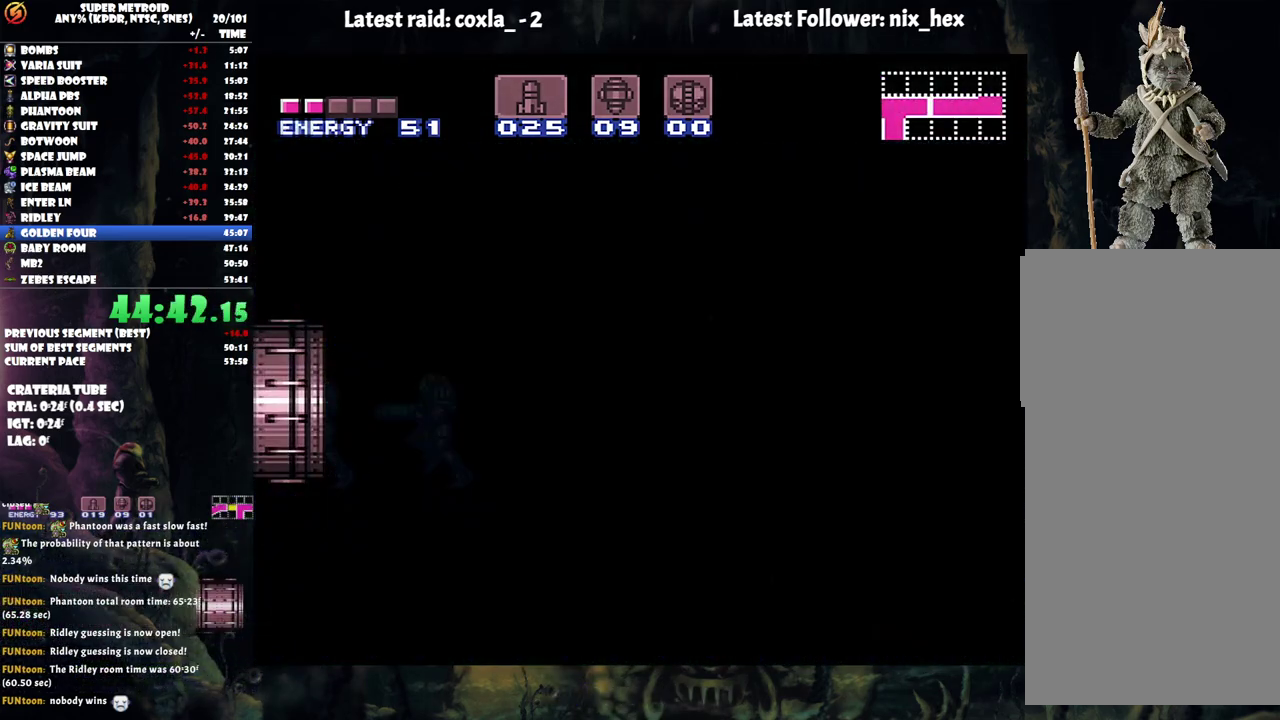
{"buttons": ["DPAD_LEFT"], "events": [[400, "A", "up"]]}
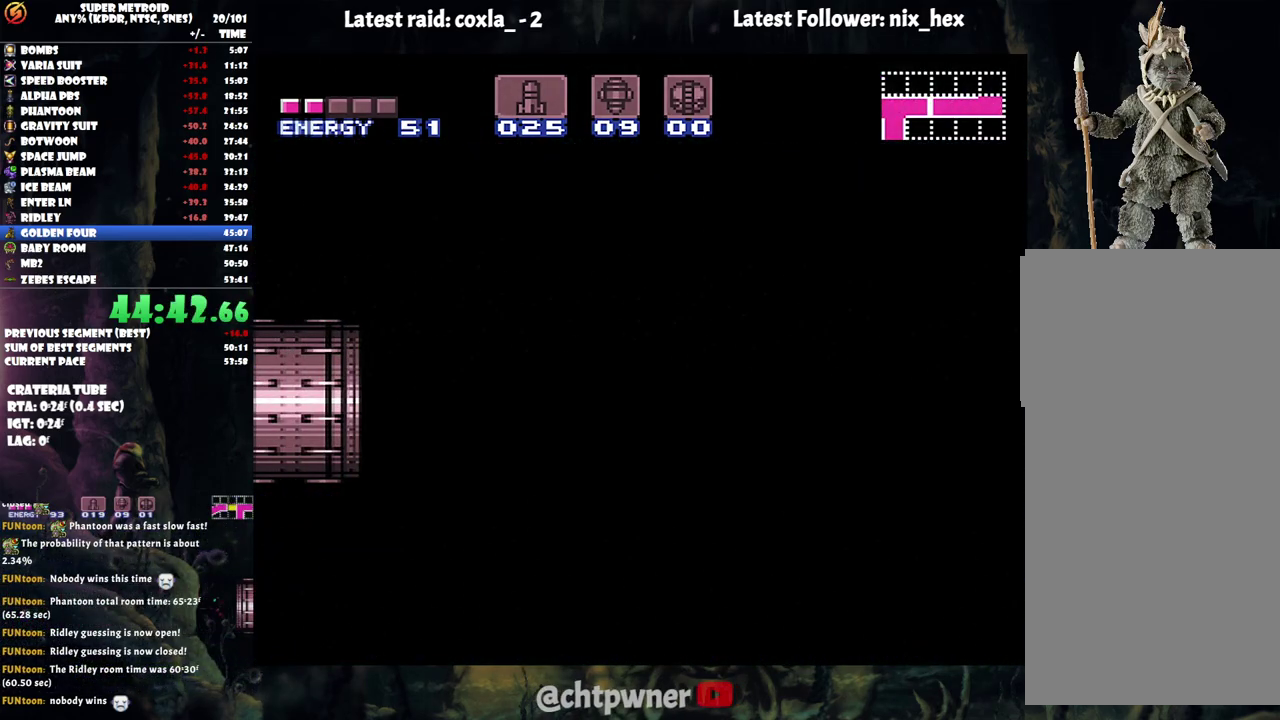
{"buttons": ["DPAD_LEFT"], "events": []}
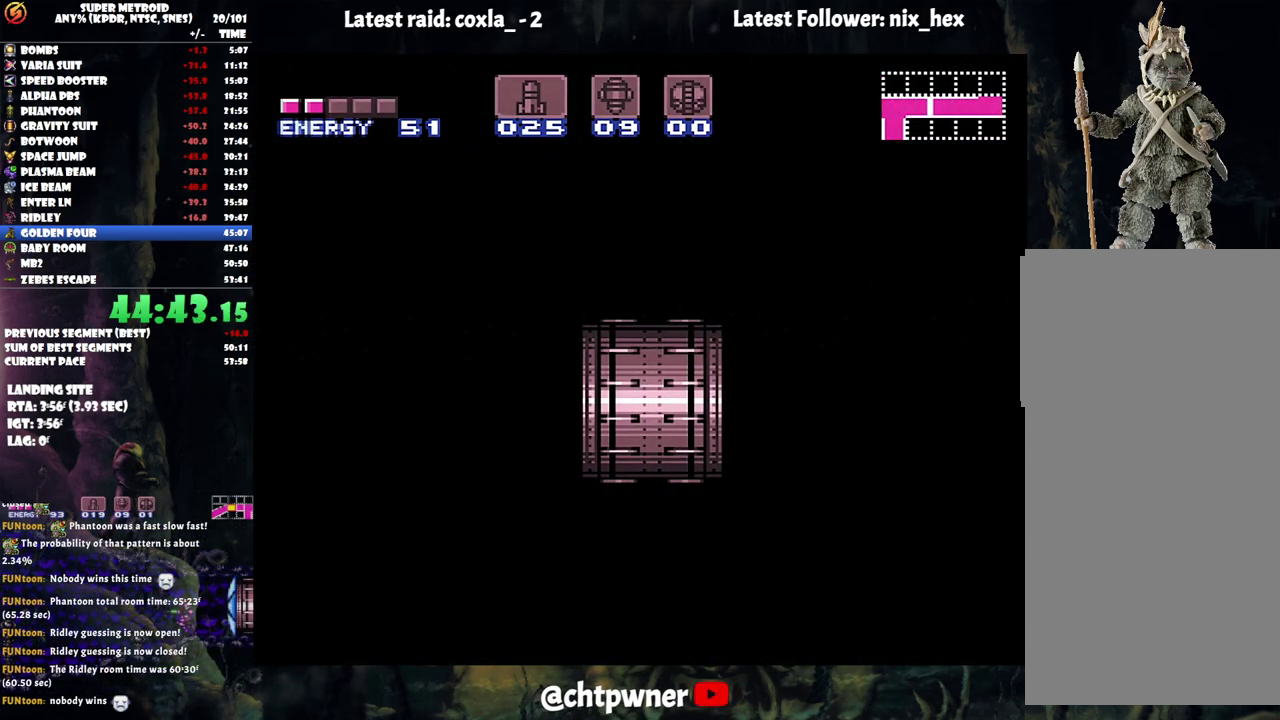
{"buttons": ["DPAD_LEFT"], "events": []}
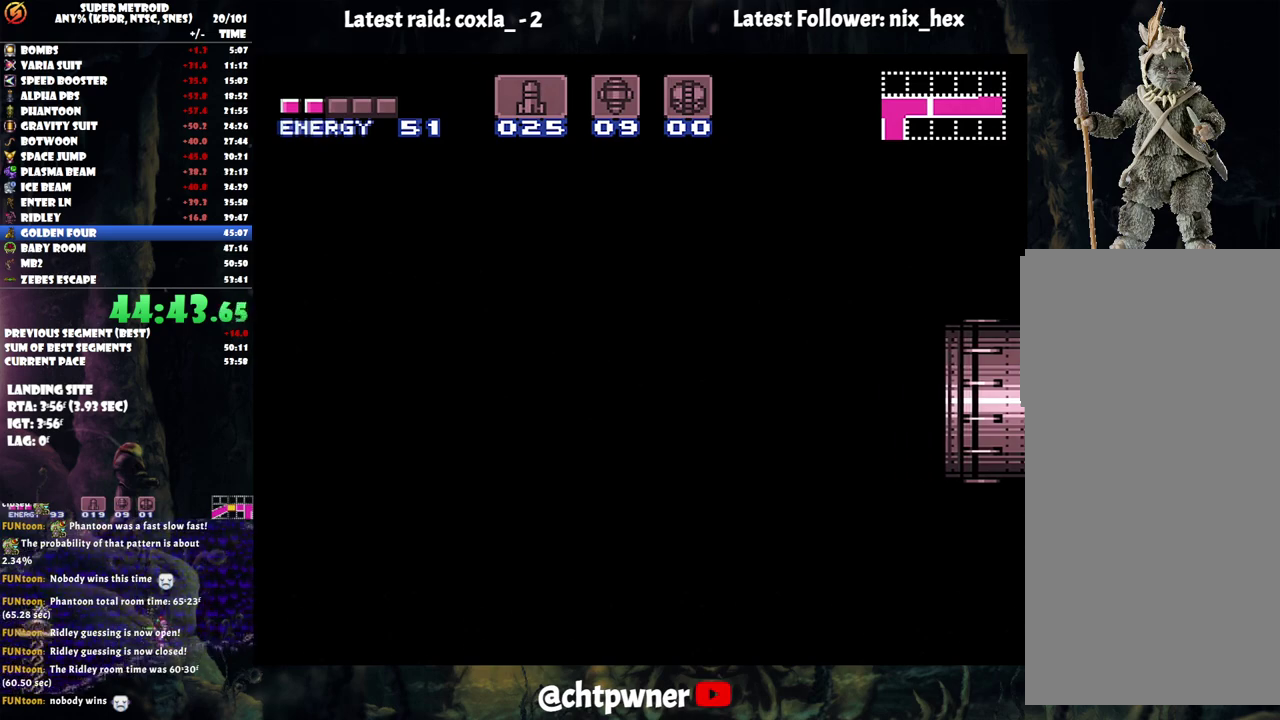
{"buttons": ["DPAD_LEFT"], "events": []}
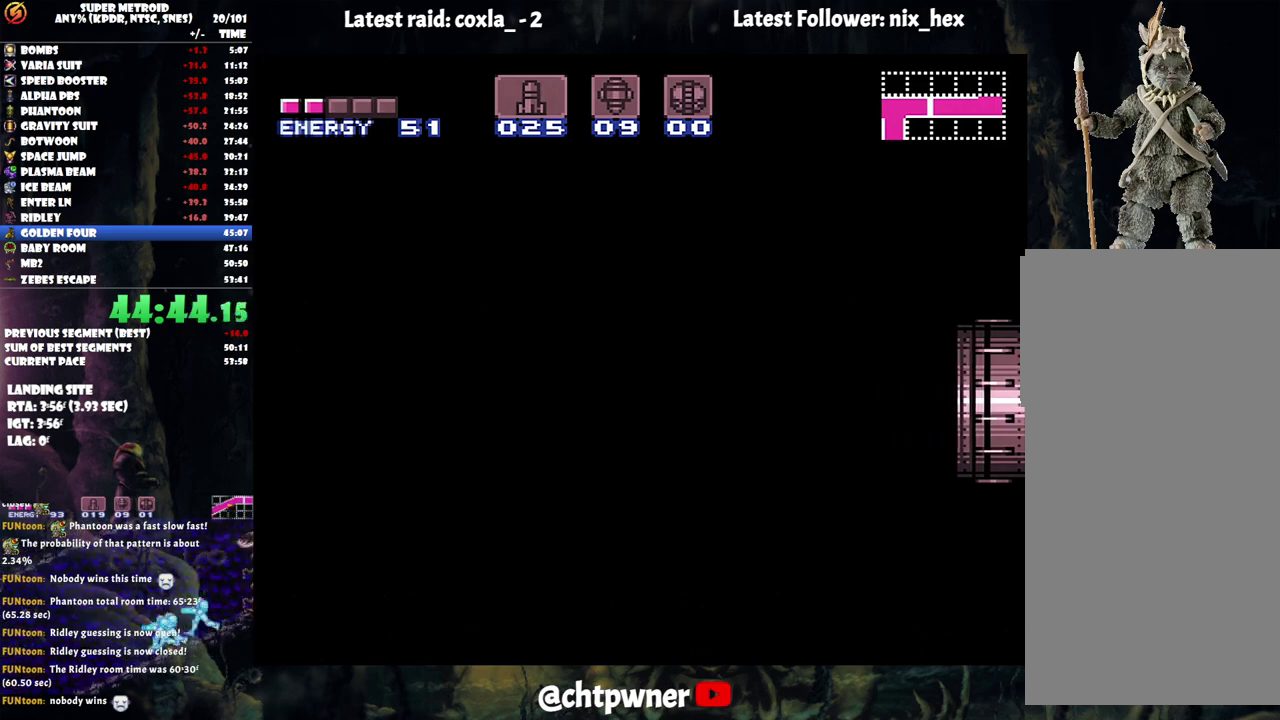
{"buttons": ["DPAD_LEFT"], "events": []}
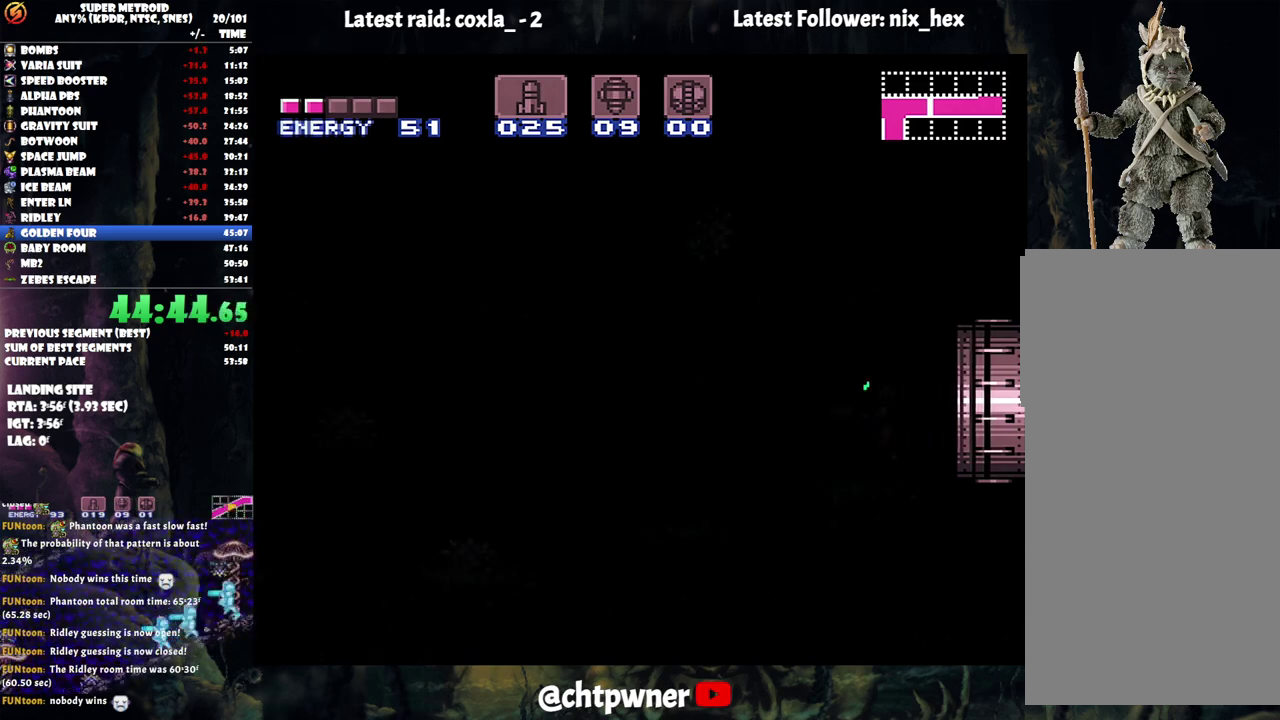
{"buttons": ["DPAD_LEFT"], "events": []}
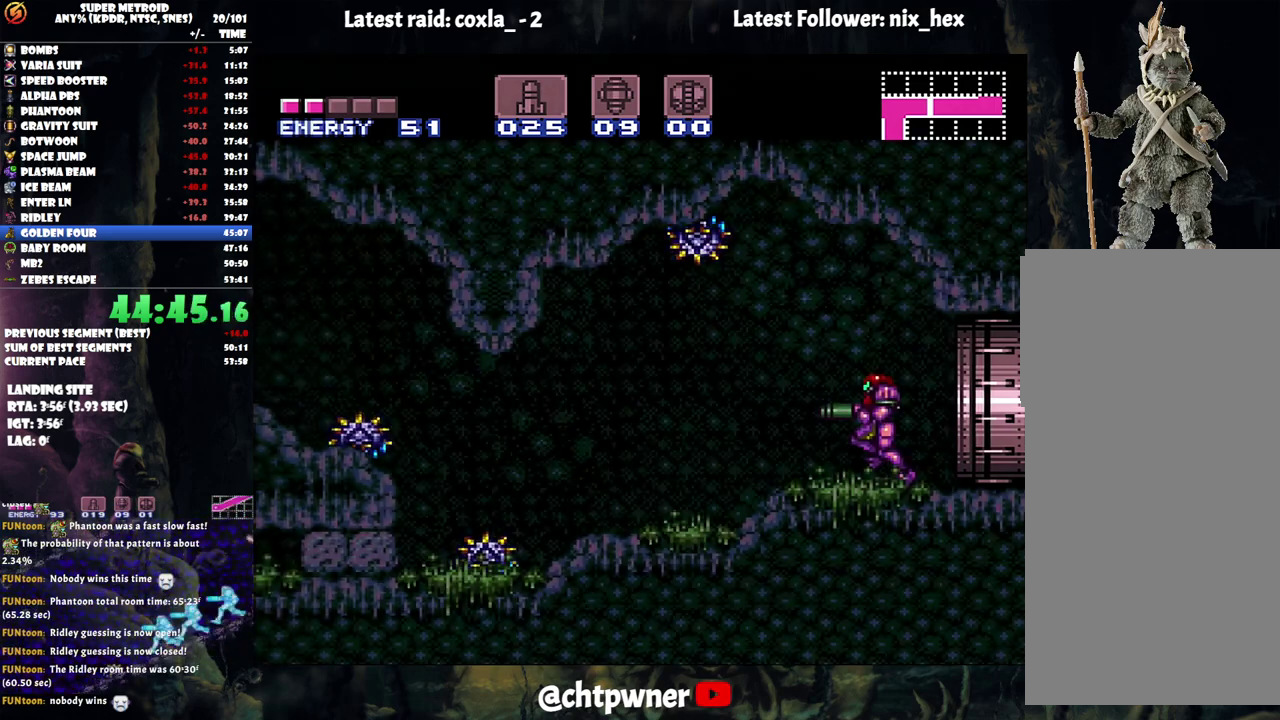
{"buttons": ["B", "DPAD_LEFT"], "events": [[267, "B", "down"]]}
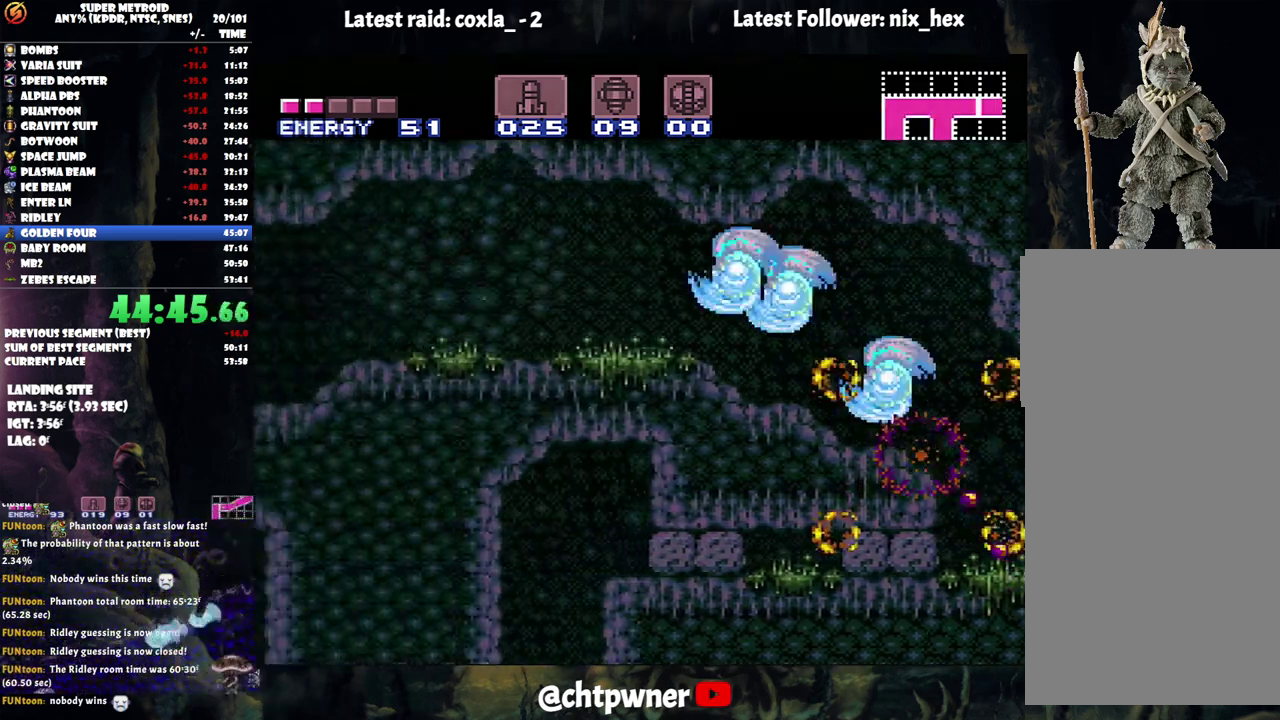
{"buttons": ["DPAD_LEFT"], "events": [[183, "B", "up"]]}
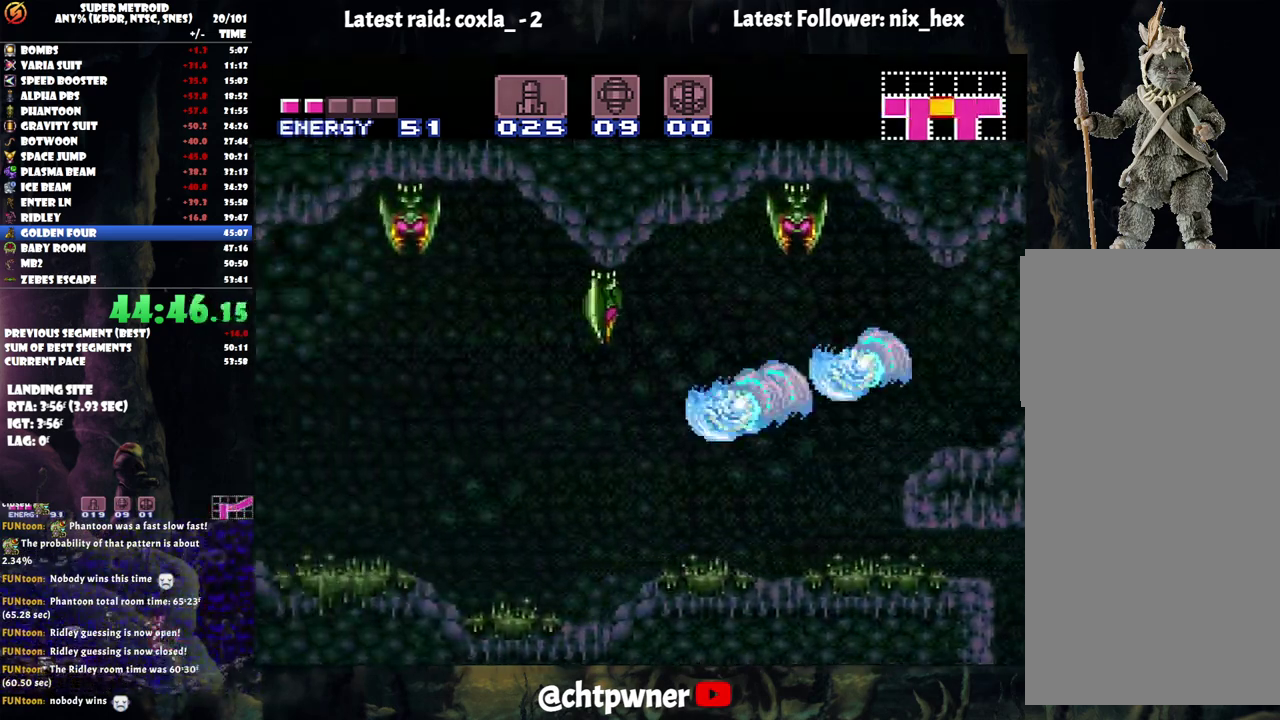
{"buttons": ["DPAD_LEFT"], "events": [[133, "B", "down"], [283, "B", "up"]]}
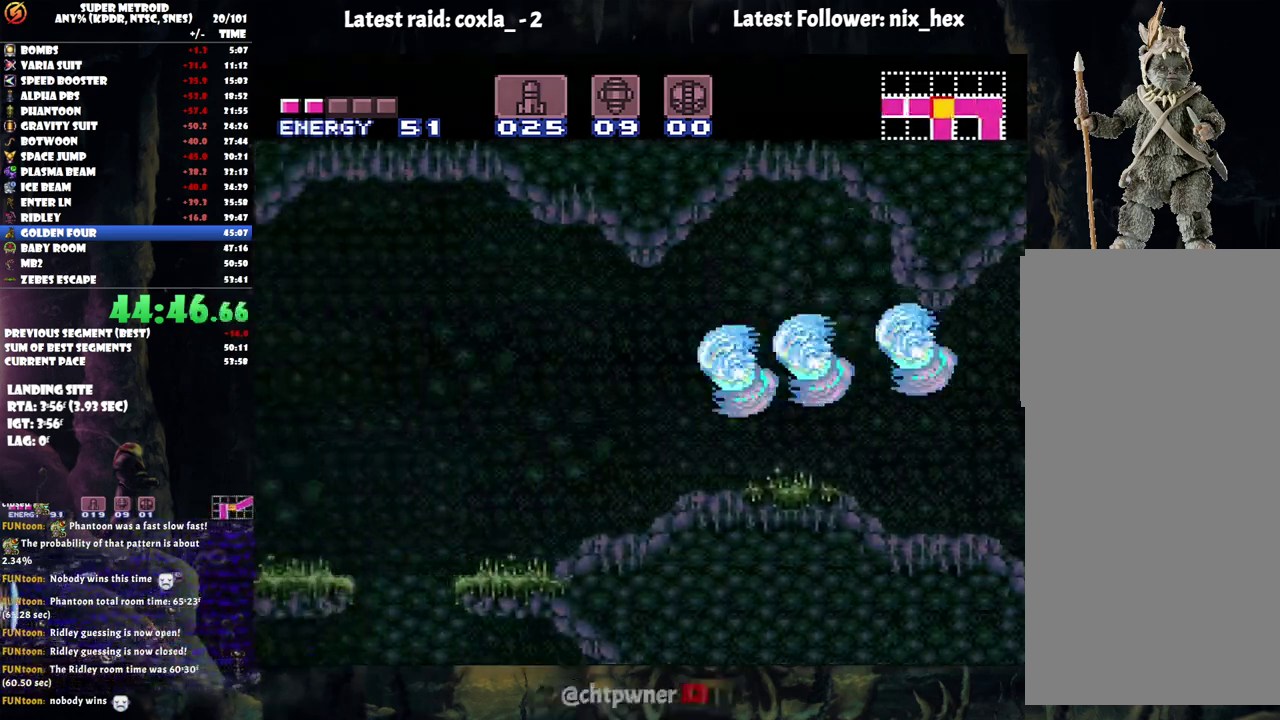
{"buttons": ["DPAD_LEFT"], "events": [[233, "B", "down"], [300, "B", "up"]]}
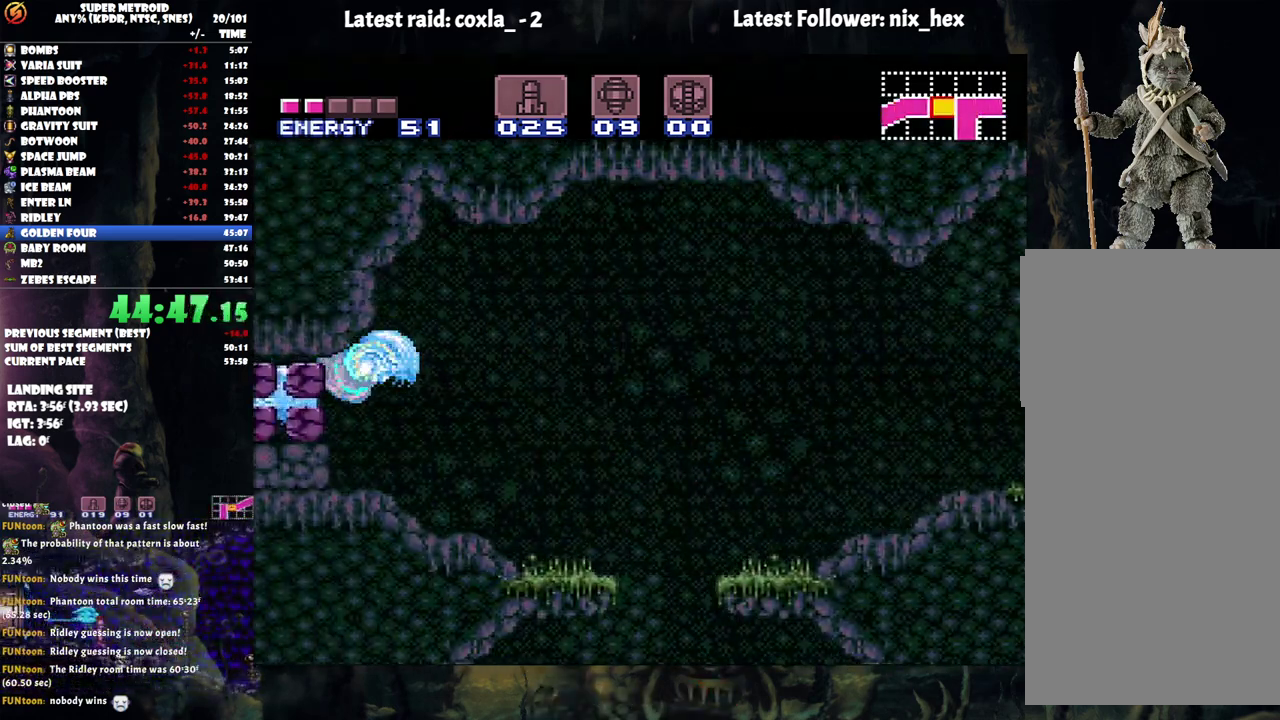
{"buttons": ["Y", "DPAD_LEFT"], "events": [[433, "Y", "down"]]}